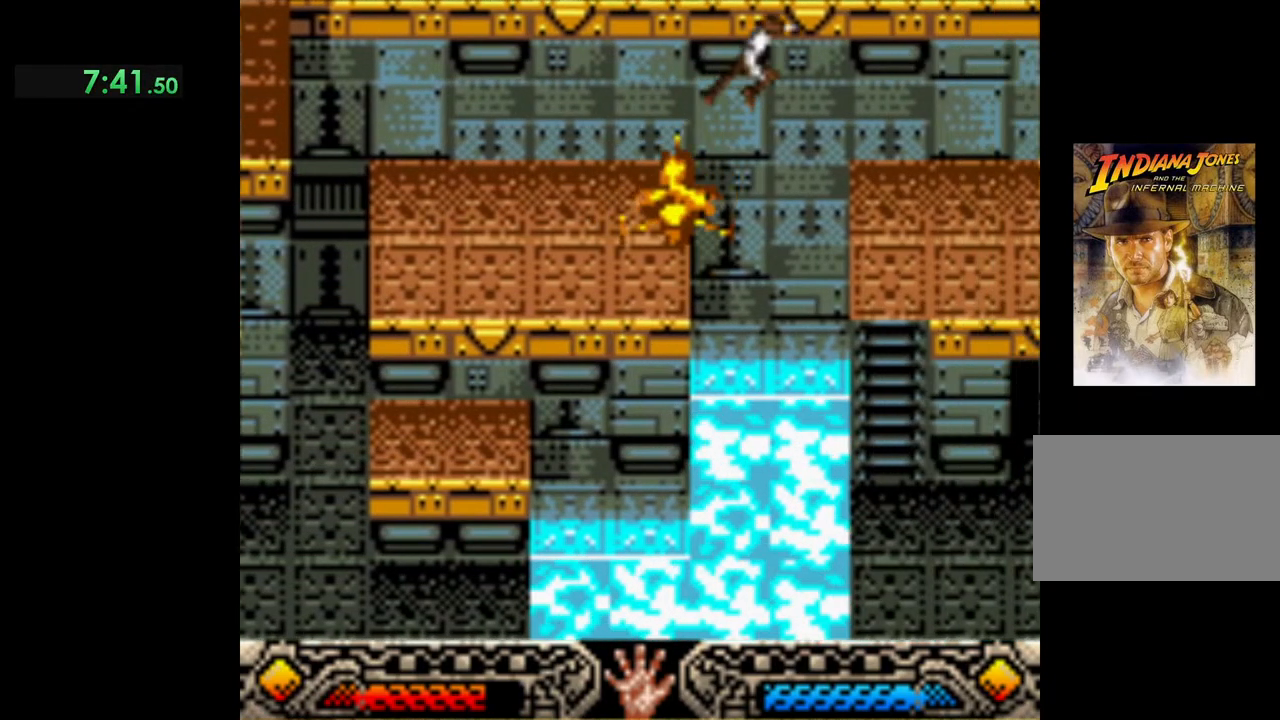
Gameplay with a controller (Xbox layout); each line is a JSON object with the inputs held at the frame after it. "events" lists button and stick changes between this image and that frame as [ms after this image, input, new state], when the widget could be followed in between. Not read: right_stick.
{"buttons": [], "left_stick": "right", "events": [[367, "B", "up"]]}
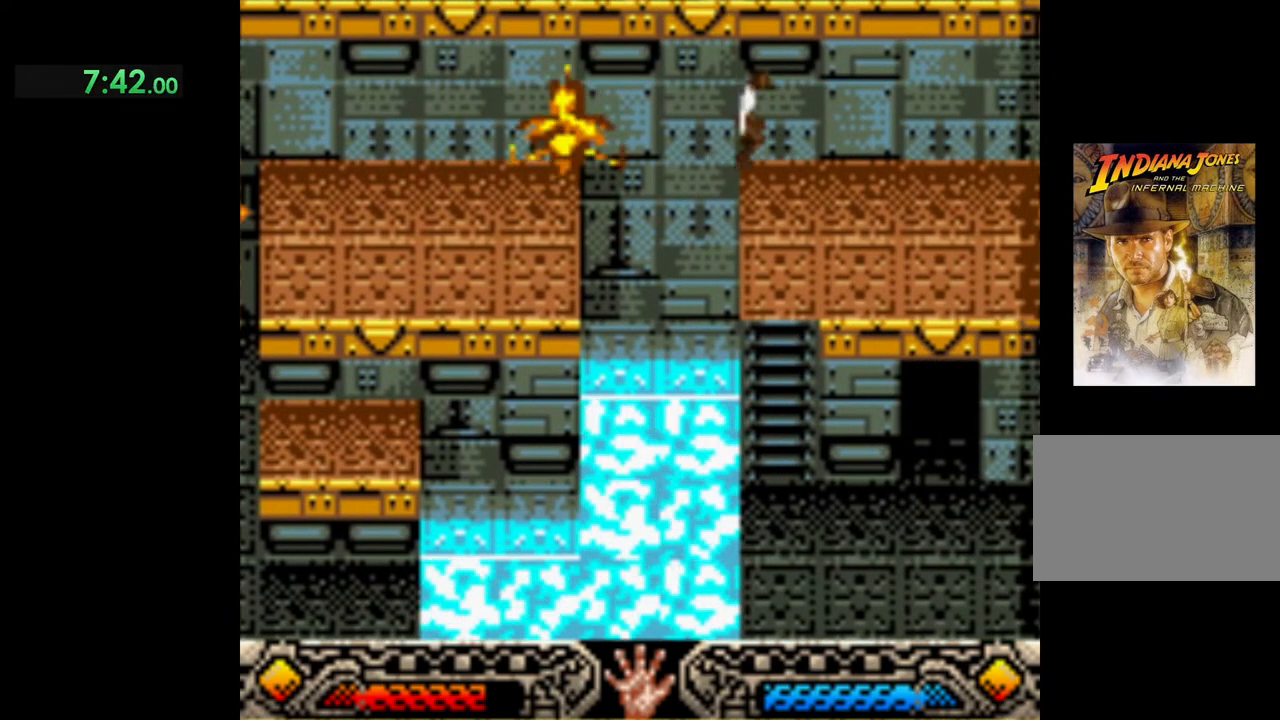
{"buttons": [], "left_stick": "down-right", "events": [[200, "left_stick", "down-right"]]}
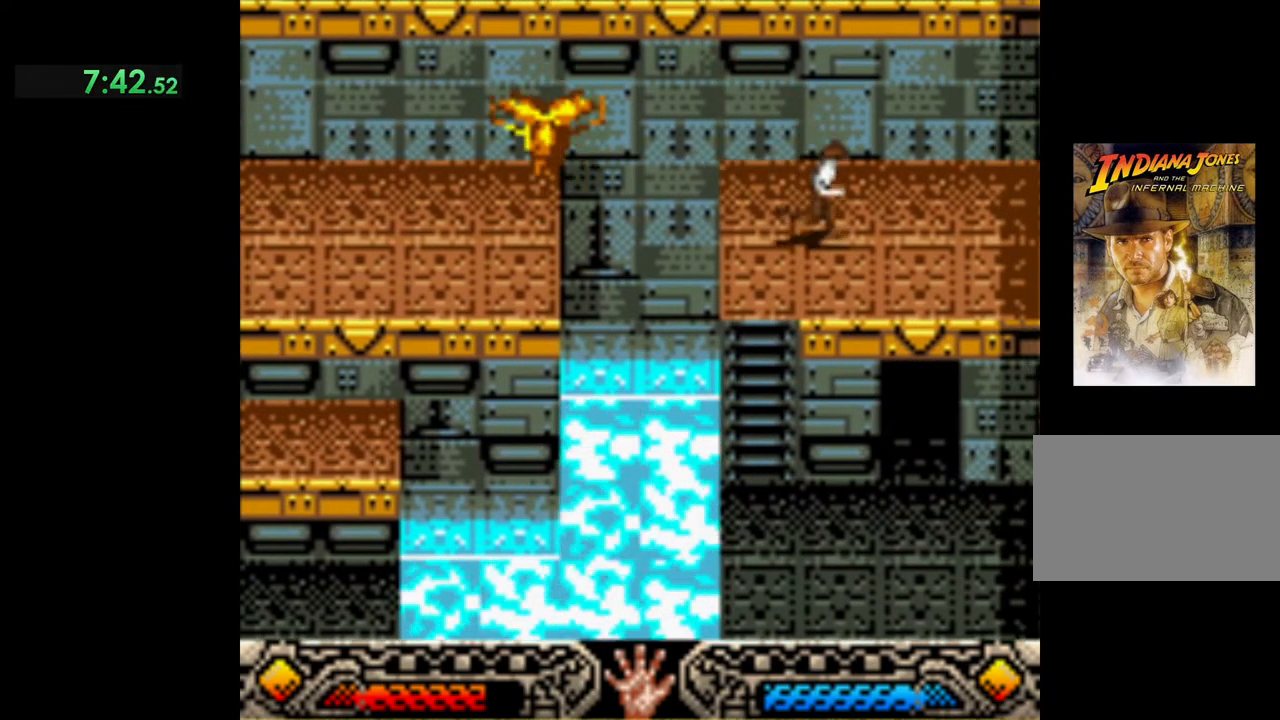
{"buttons": [], "left_stick": "up", "events": [[367, "left_stick", "up"]]}
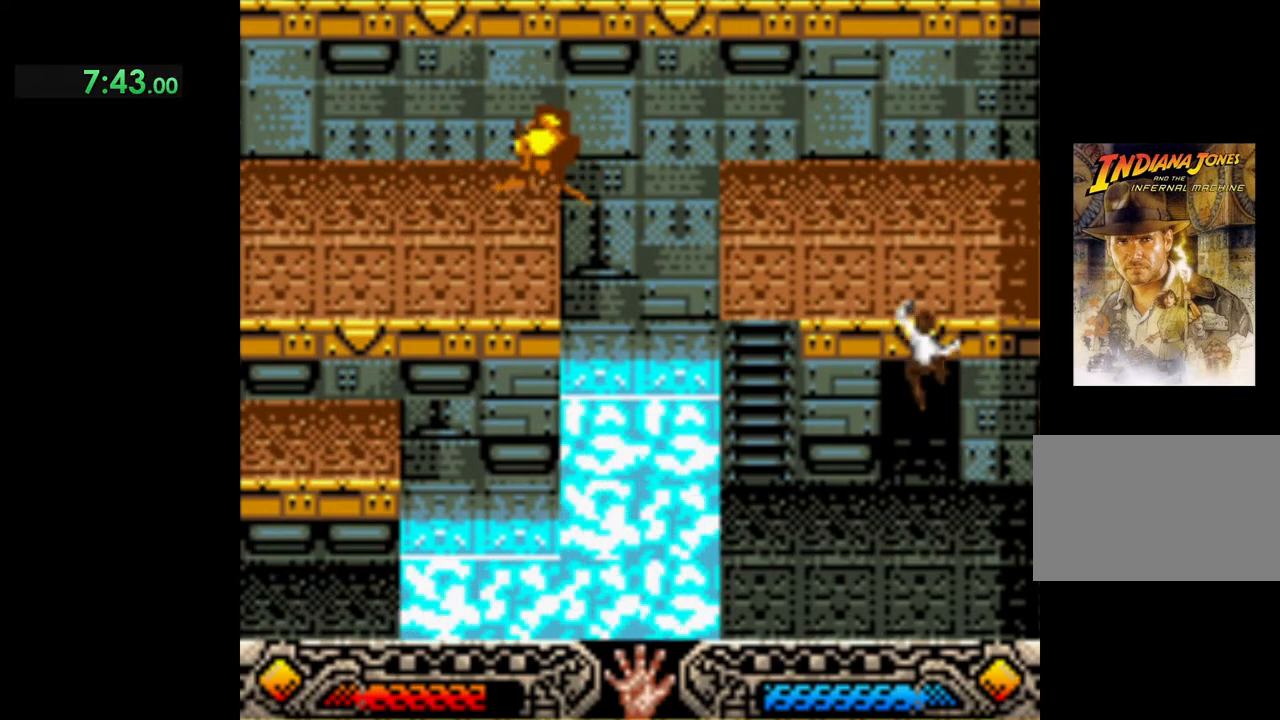
{"buttons": [], "left_stick": "up", "events": []}
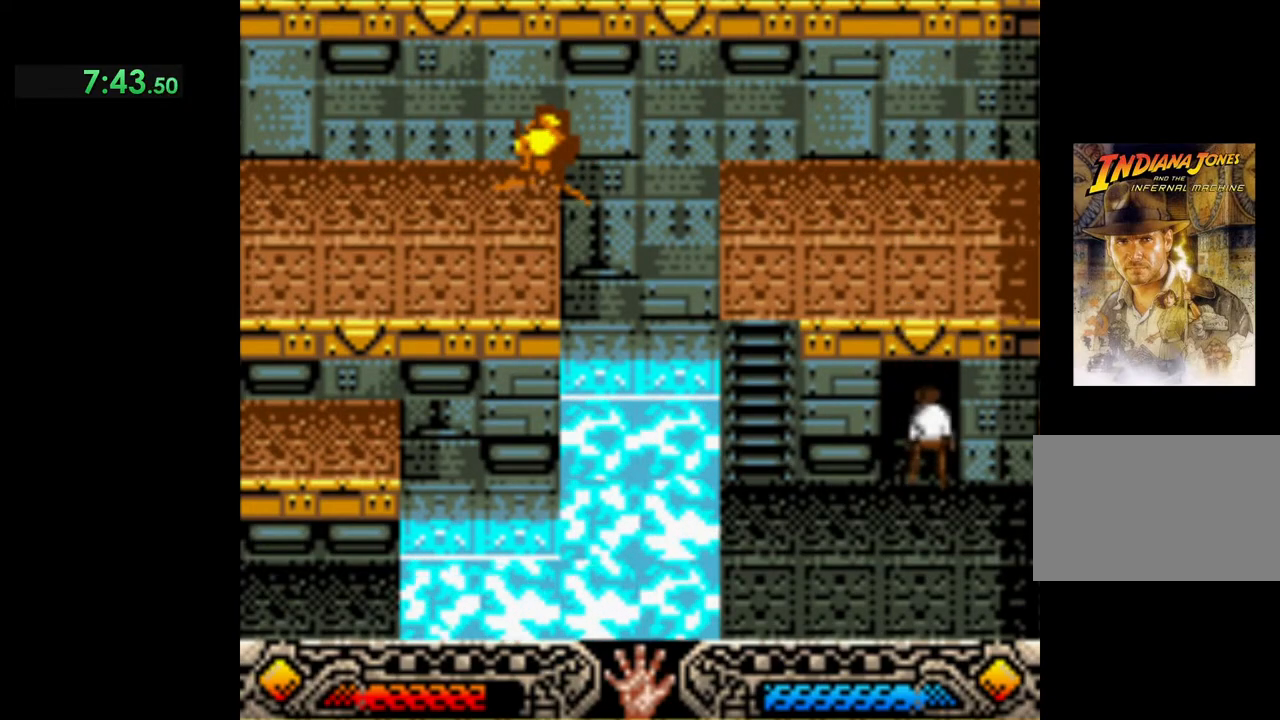
{"buttons": [], "left_stick": "up", "events": []}
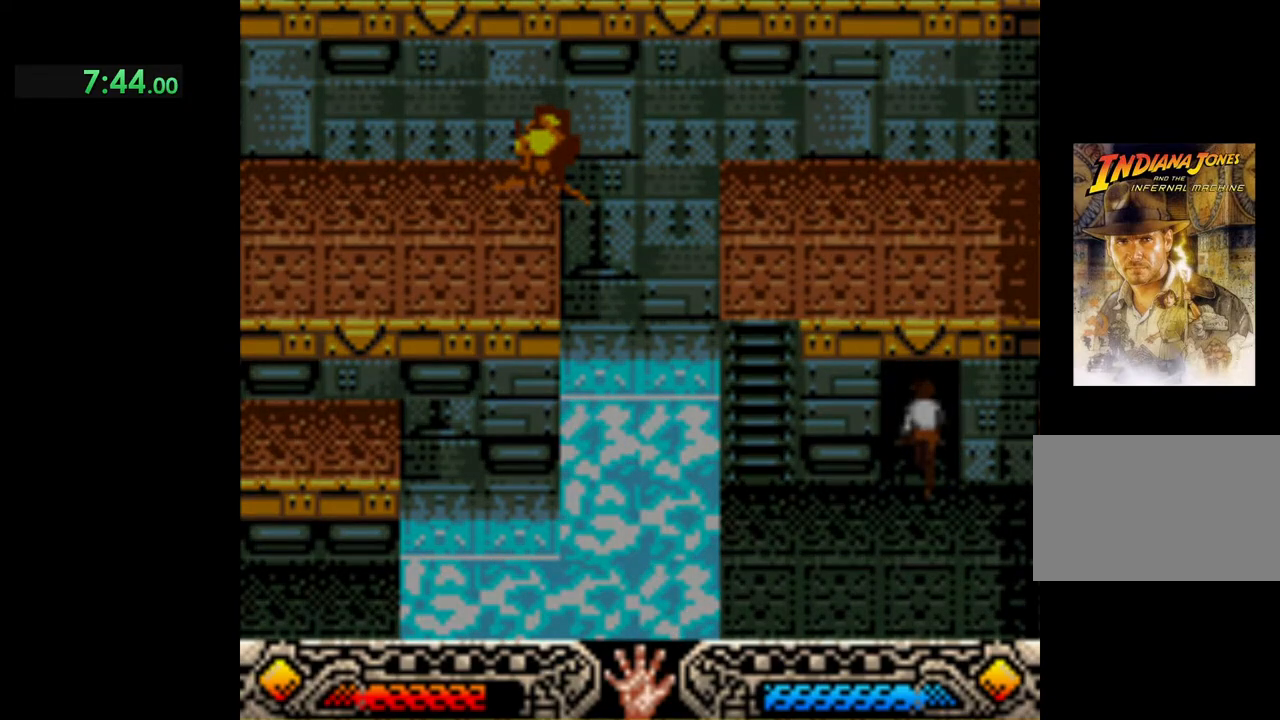
{"buttons": [], "left_stick": "up", "events": []}
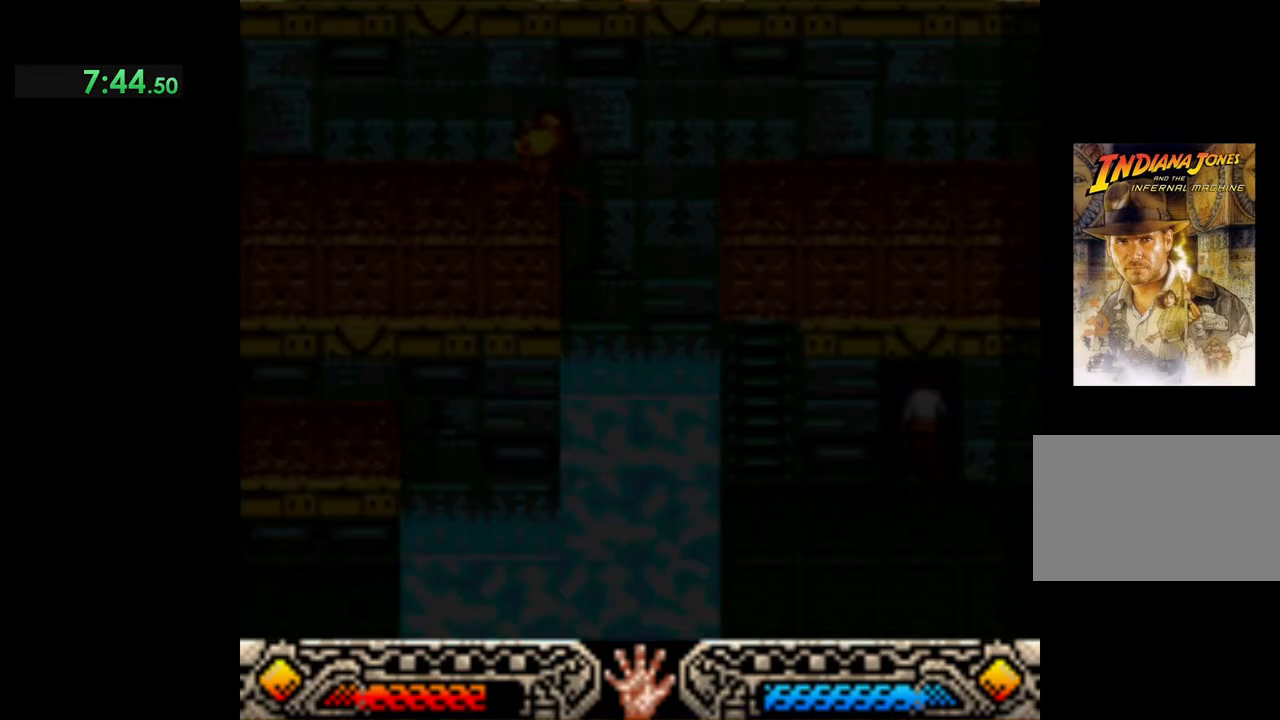
{"buttons": [], "left_stick": "up-left", "events": [[333, "left_stick", "up-left"]]}
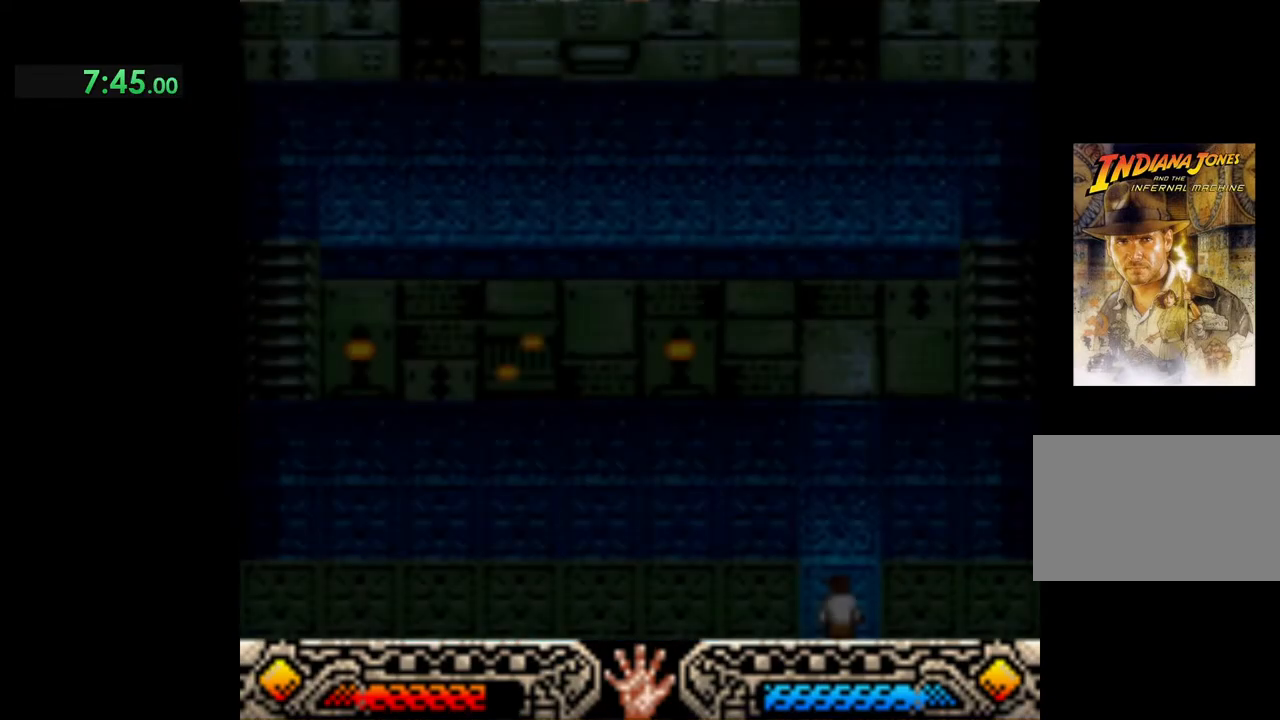
{"buttons": [], "left_stick": "up-left", "events": []}
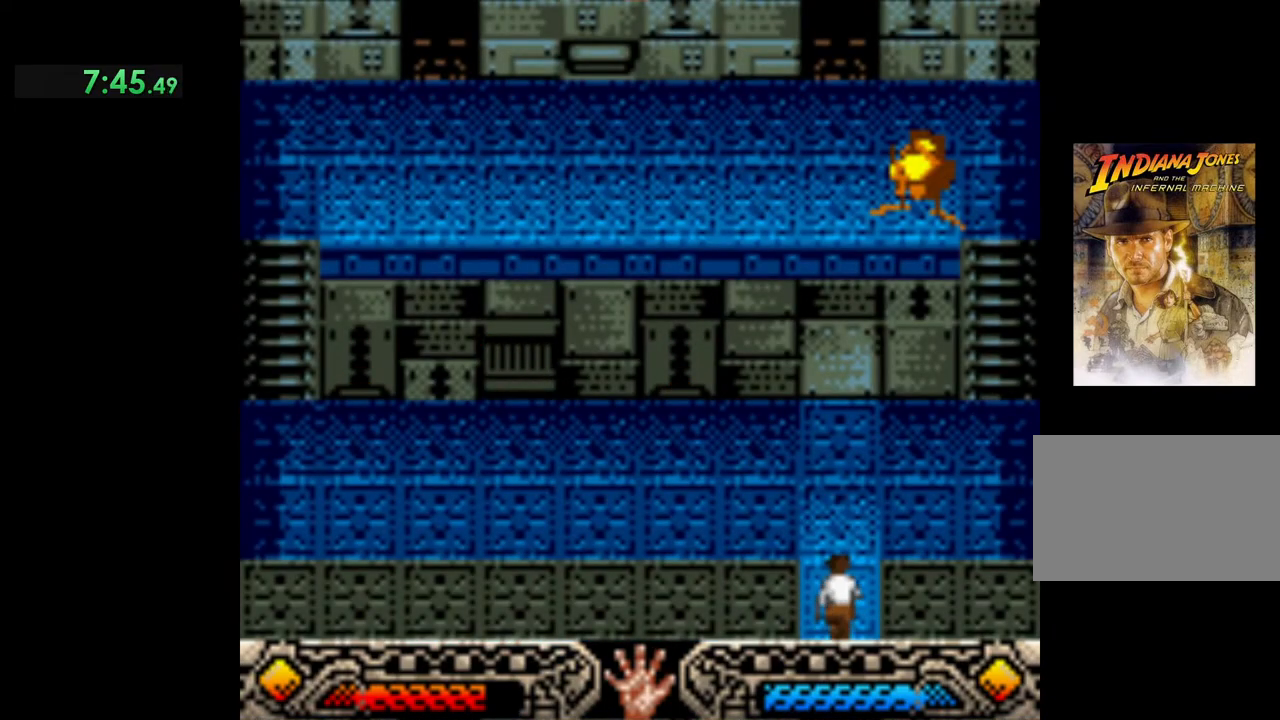
{"buttons": ["SELECT"], "left_stick": "up", "events": [[283, "left_stick", "up"], [500, "SELECT", "down"]]}
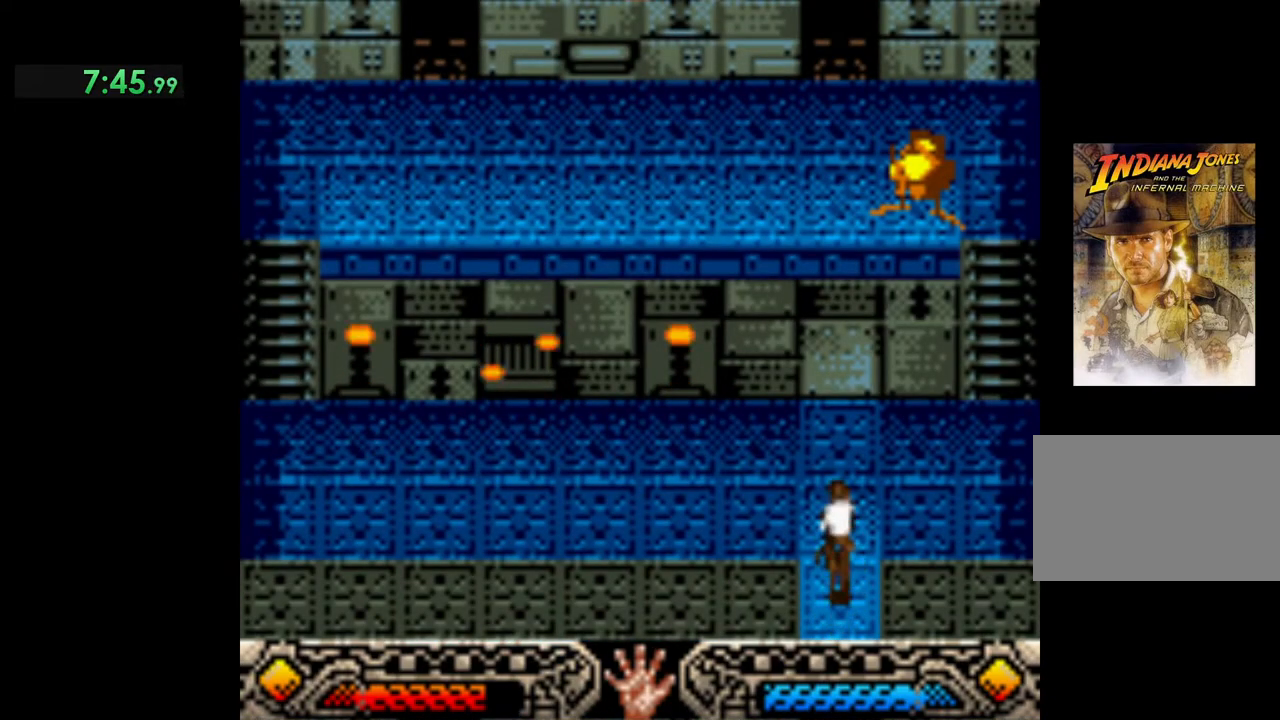
{"buttons": [], "left_stick": "up-left", "events": [[83, "SELECT", "up"], [167, "SELECT", "down"], [200, "left_stick", "up-left"], [250, "SELECT", "up"]]}
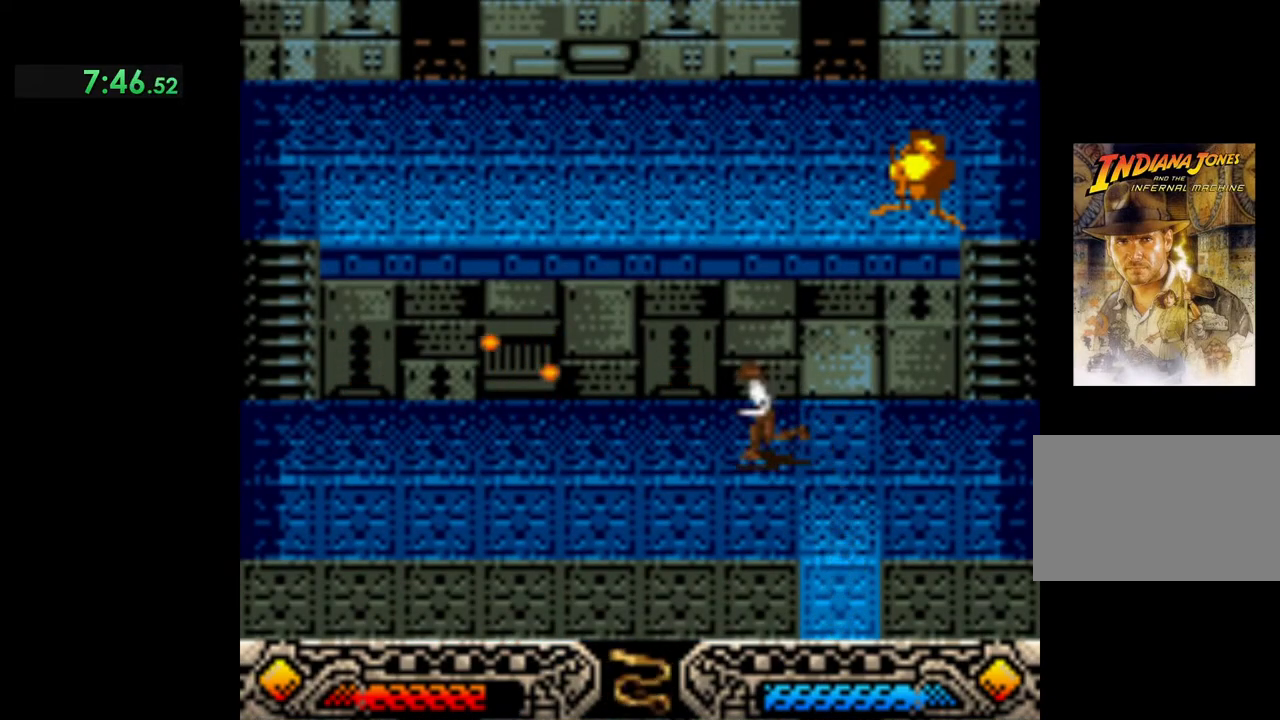
{"buttons": ["SELECT"], "left_stick": "left", "events": [[83, "SELECT", "down"], [183, "SELECT", "up"], [217, "left_stick", "left"], [433, "SELECT", "down"]]}
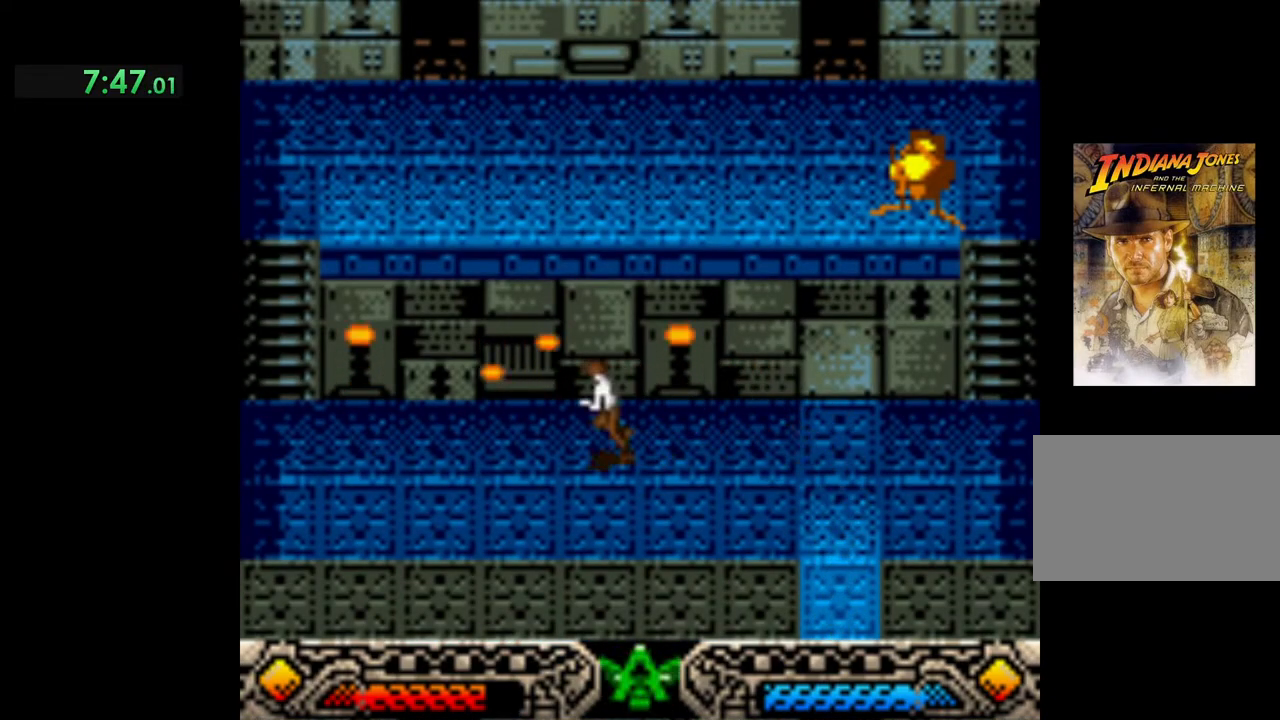
{"buttons": [], "left_stick": "up-left", "events": [[17, "left_stick", "up-left"], [33, "SELECT", "up"]]}
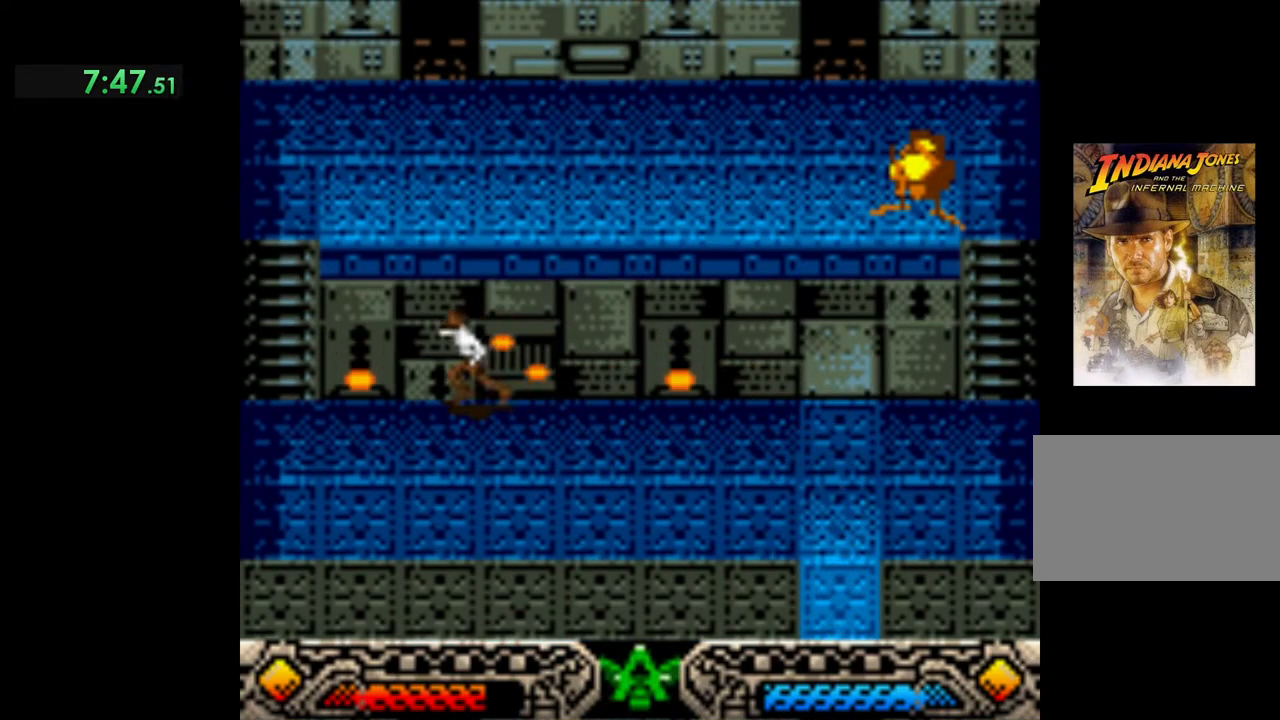
{"buttons": ["B"], "left_stick": "up-left", "events": [[217, "B", "down"]]}
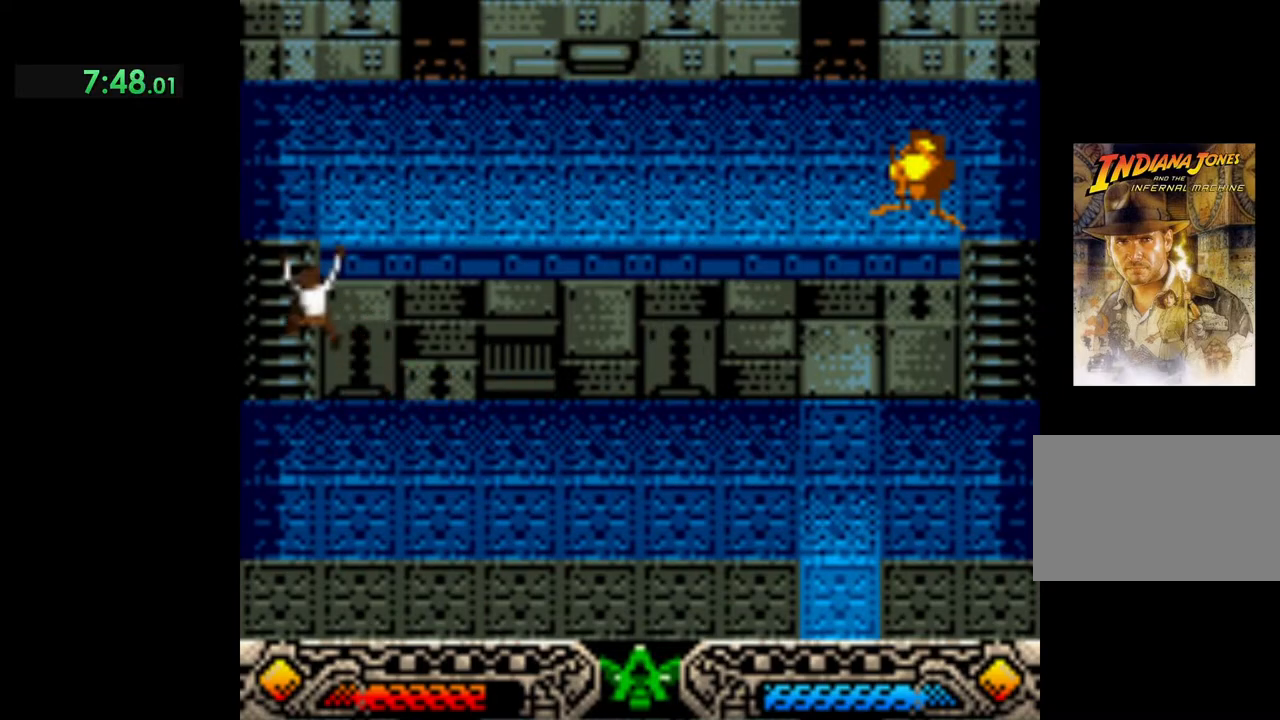
{"buttons": [], "left_stick": "up", "events": [[50, "B", "up"], [50, "left_stick", "up"]]}
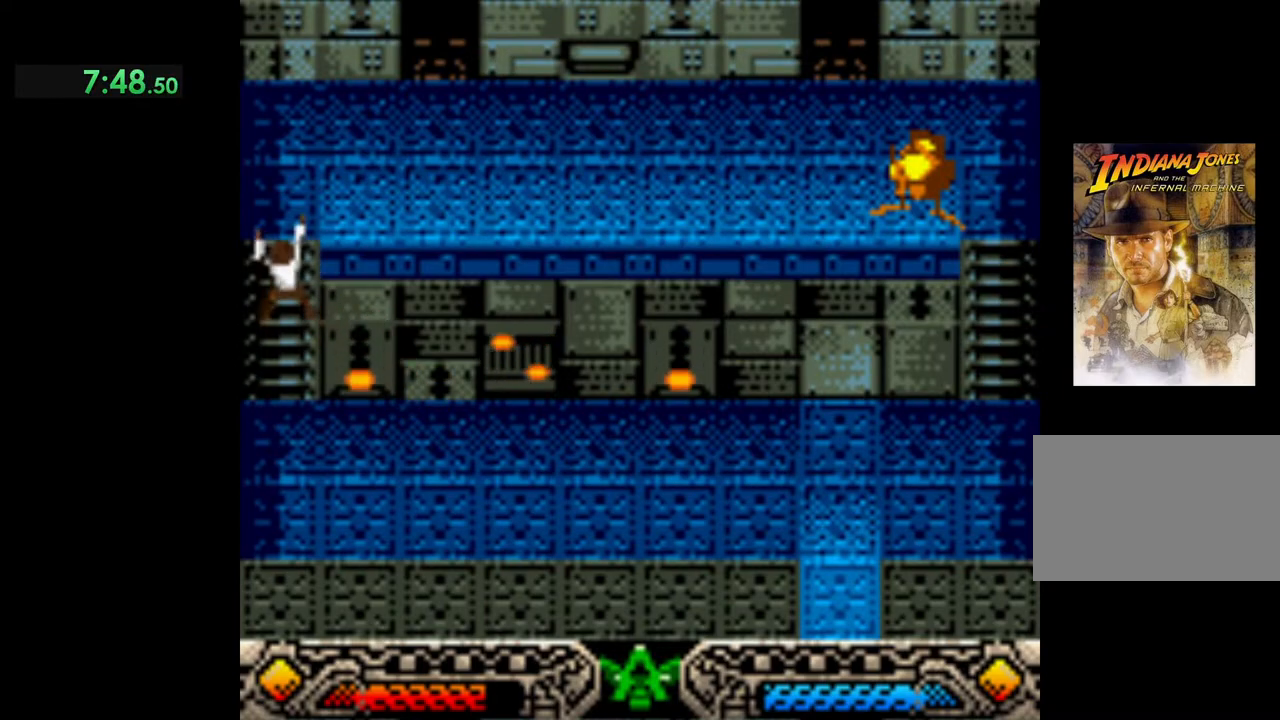
{"buttons": [], "left_stick": "up-right", "events": [[300, "left_stick", "up-right"]]}
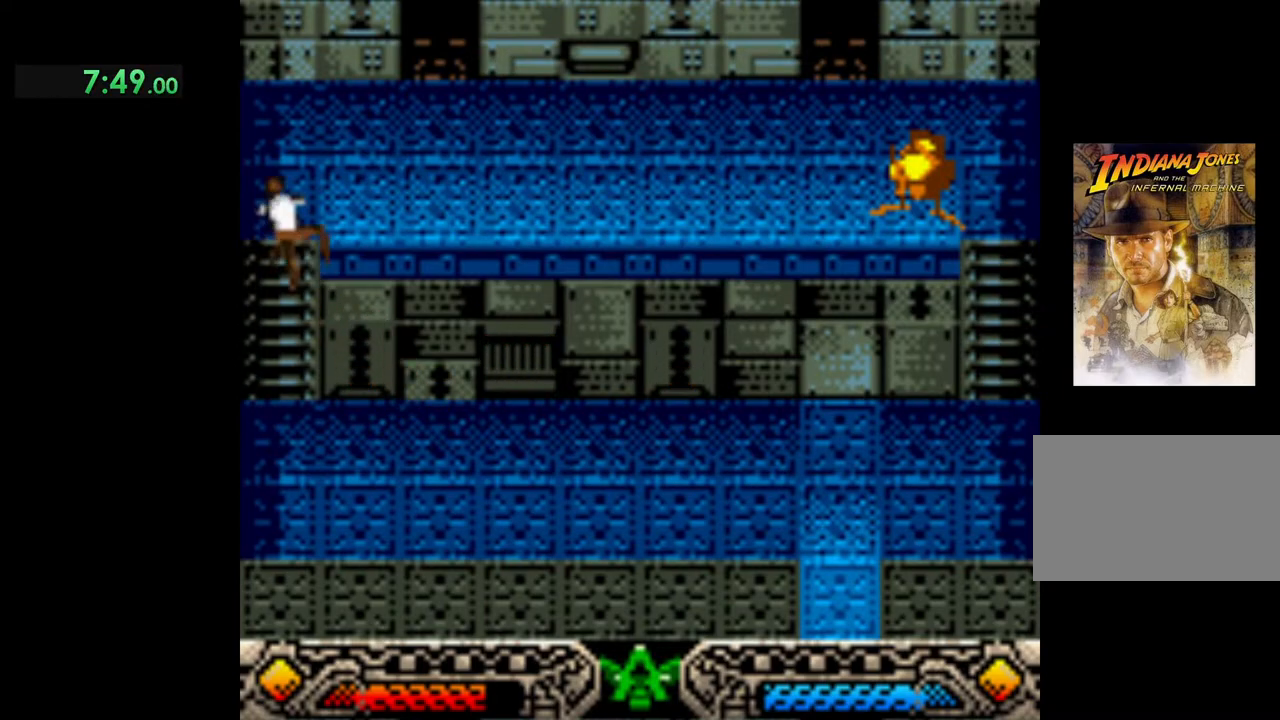
{"buttons": [], "left_stick": "up-right", "events": []}
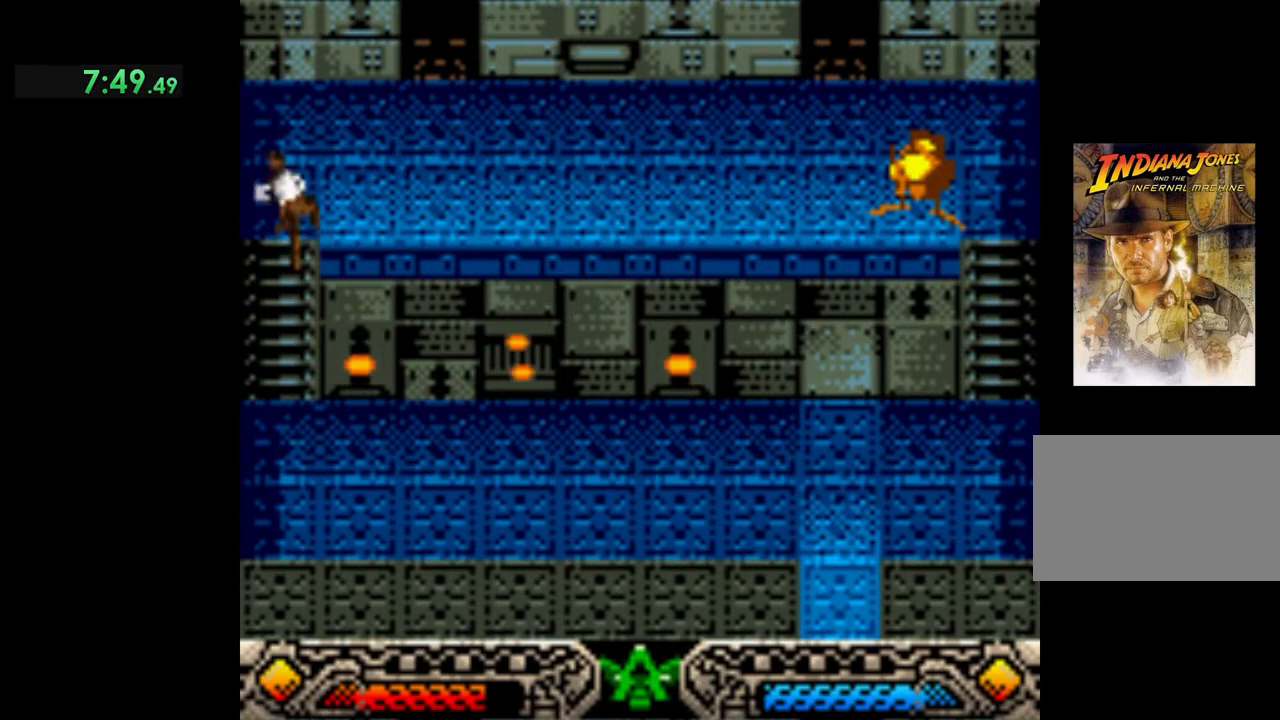
{"buttons": [], "left_stick": "up-right", "events": []}
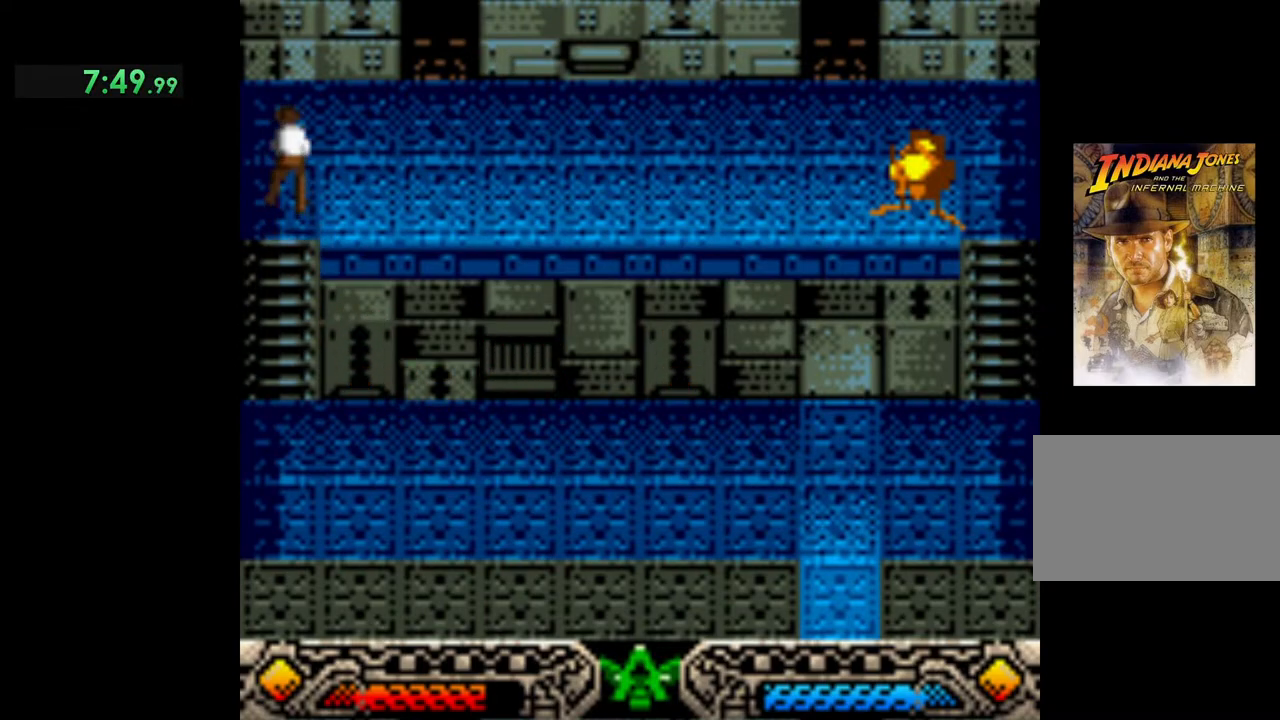
{"buttons": [], "left_stick": "up-right", "events": []}
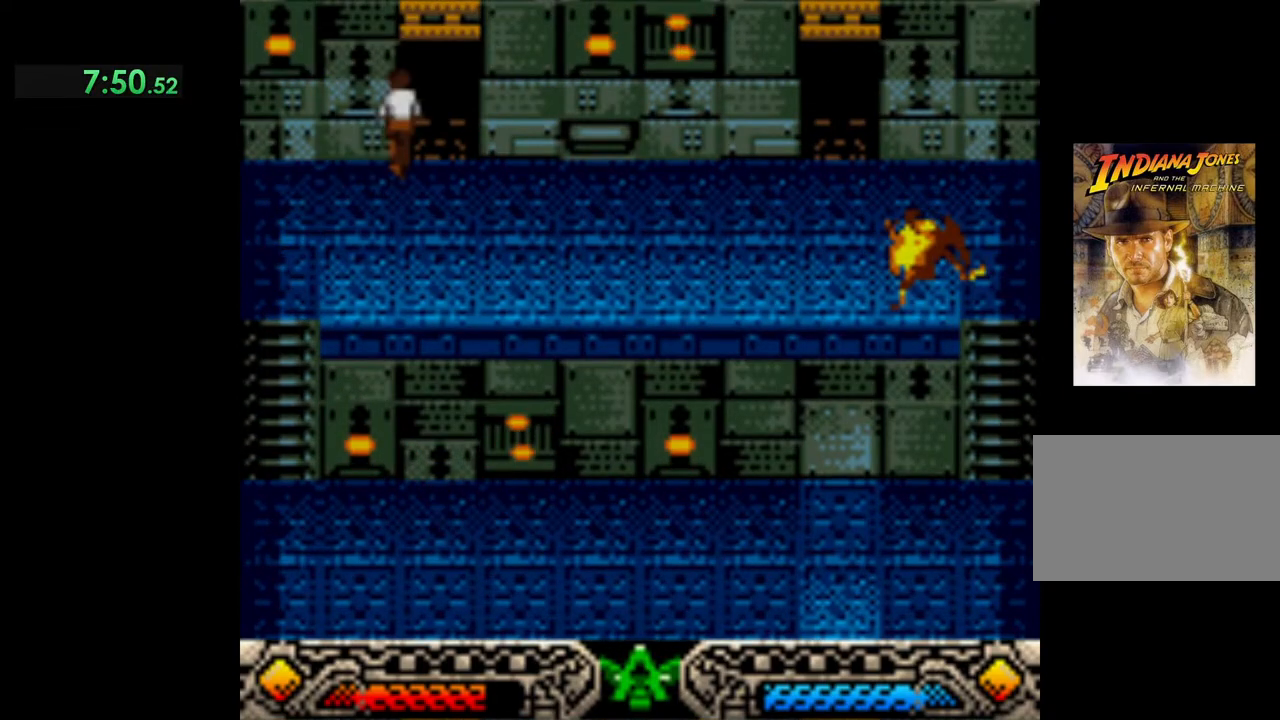
{"buttons": [], "left_stick": "up", "events": [[217, "left_stick", "up"]]}
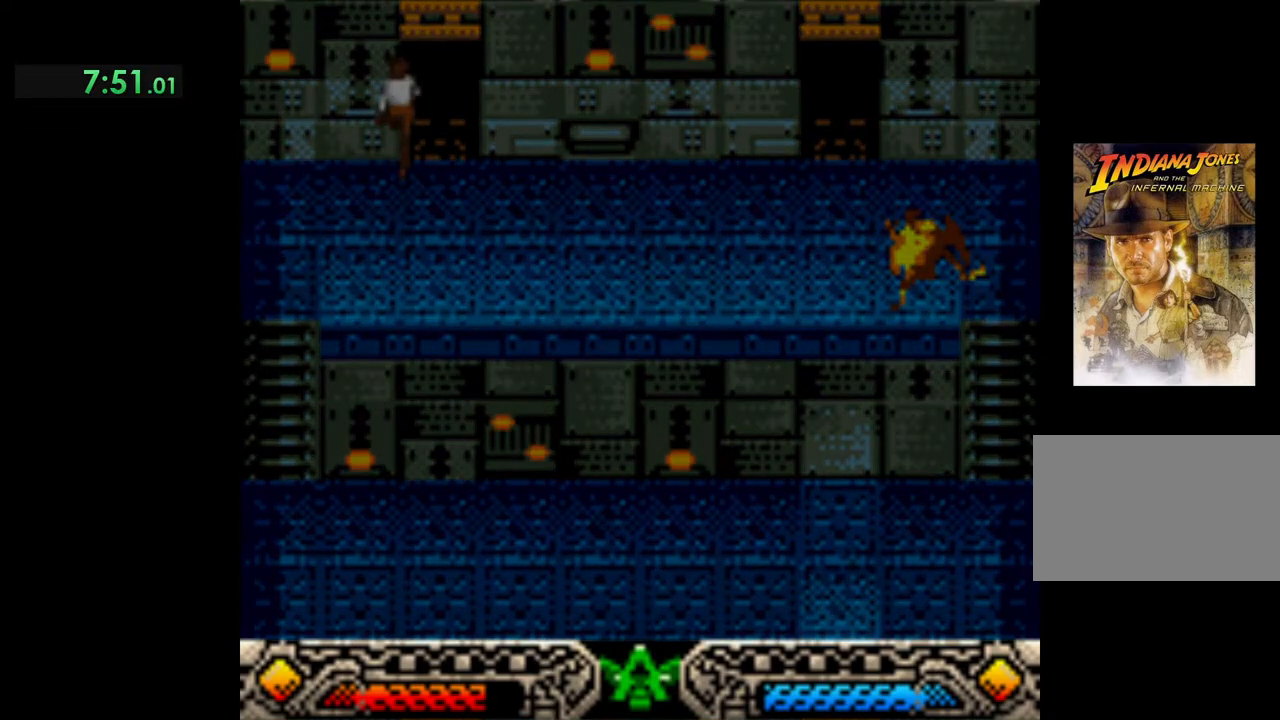
{"buttons": [], "left_stick": "up", "events": []}
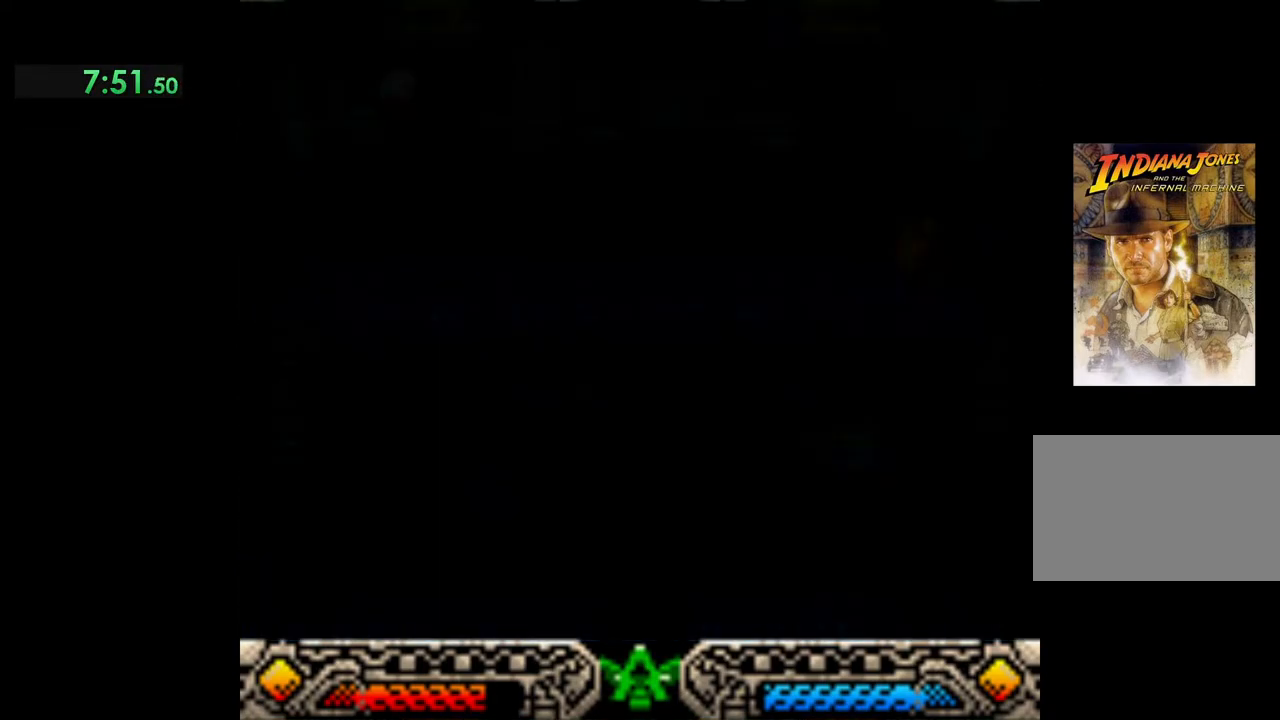
{"buttons": [], "left_stick": "up-left", "events": [[33, "left_stick", "up-left"]]}
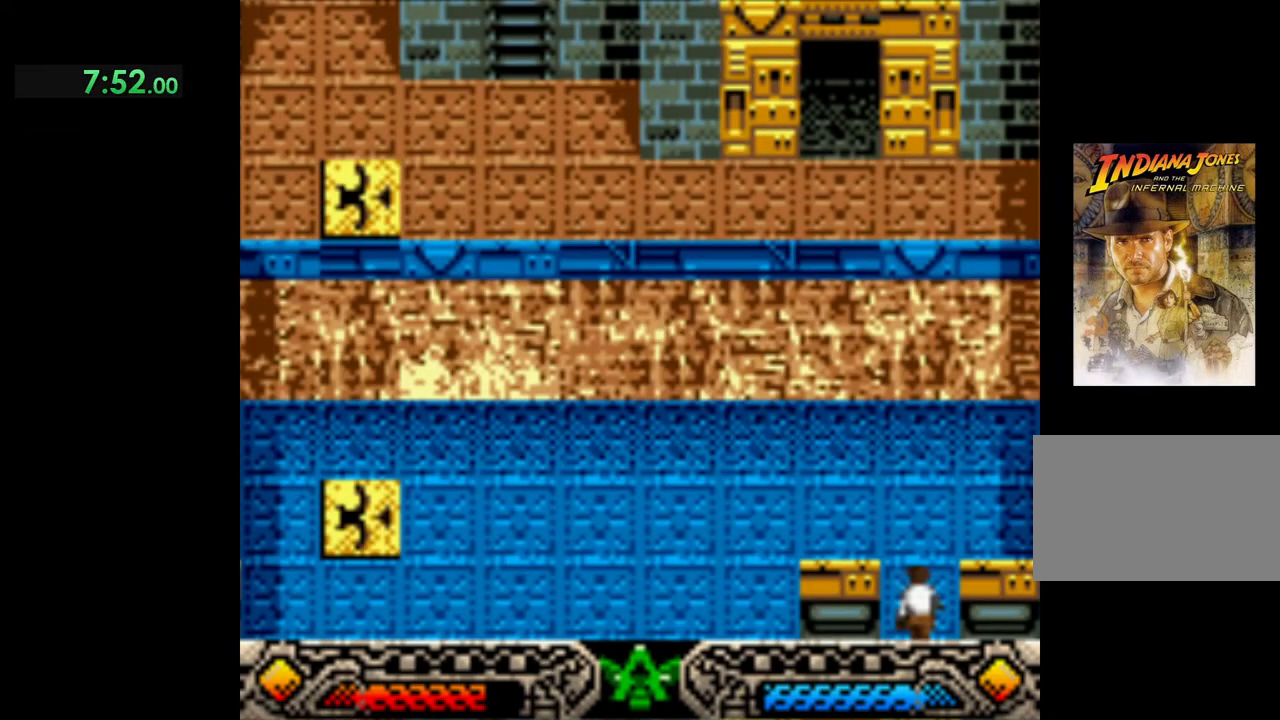
{"buttons": [], "left_stick": "up-left", "events": []}
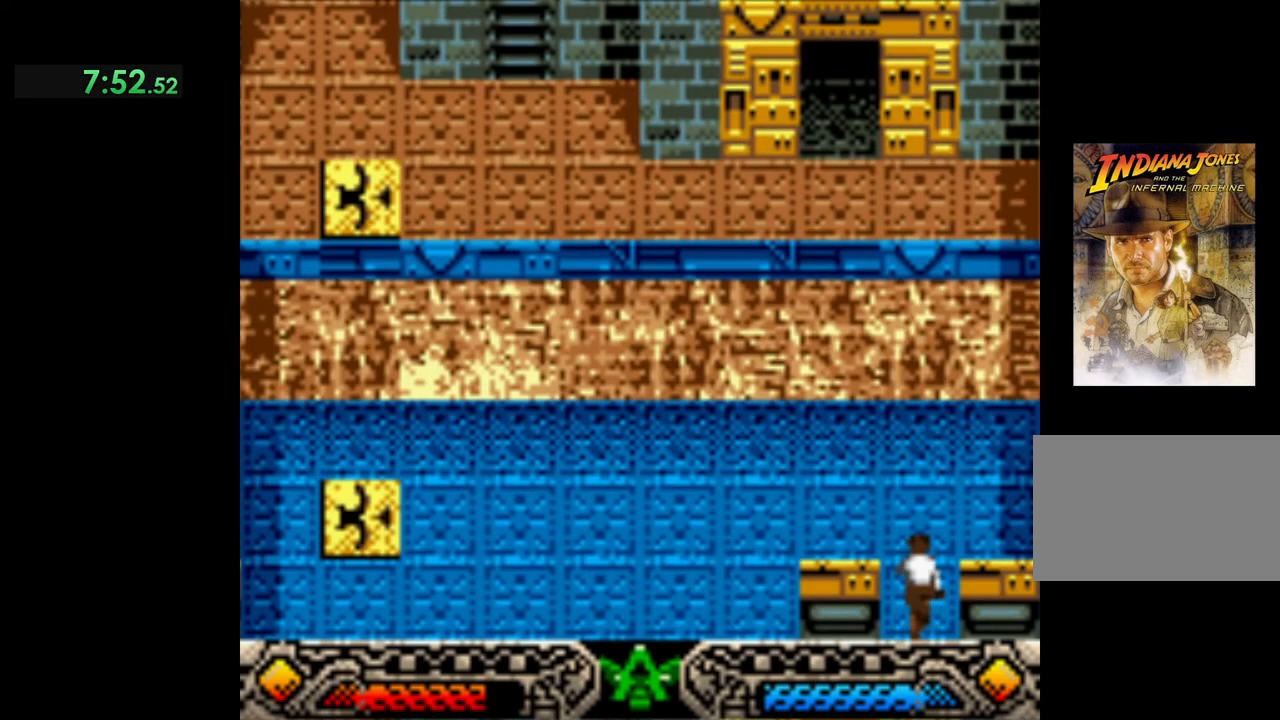
{"buttons": [], "left_stick": "up-left", "events": []}
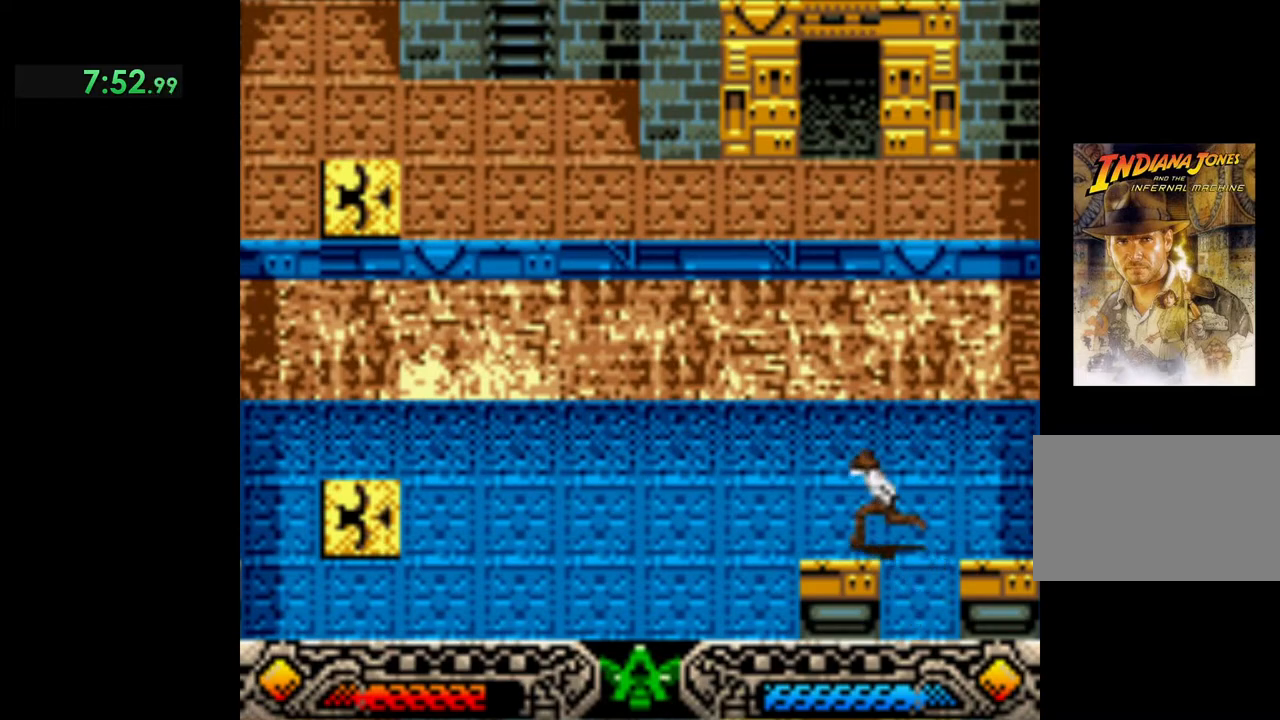
{"buttons": [], "left_stick": "left", "events": [[33, "left_stick", "left"]]}
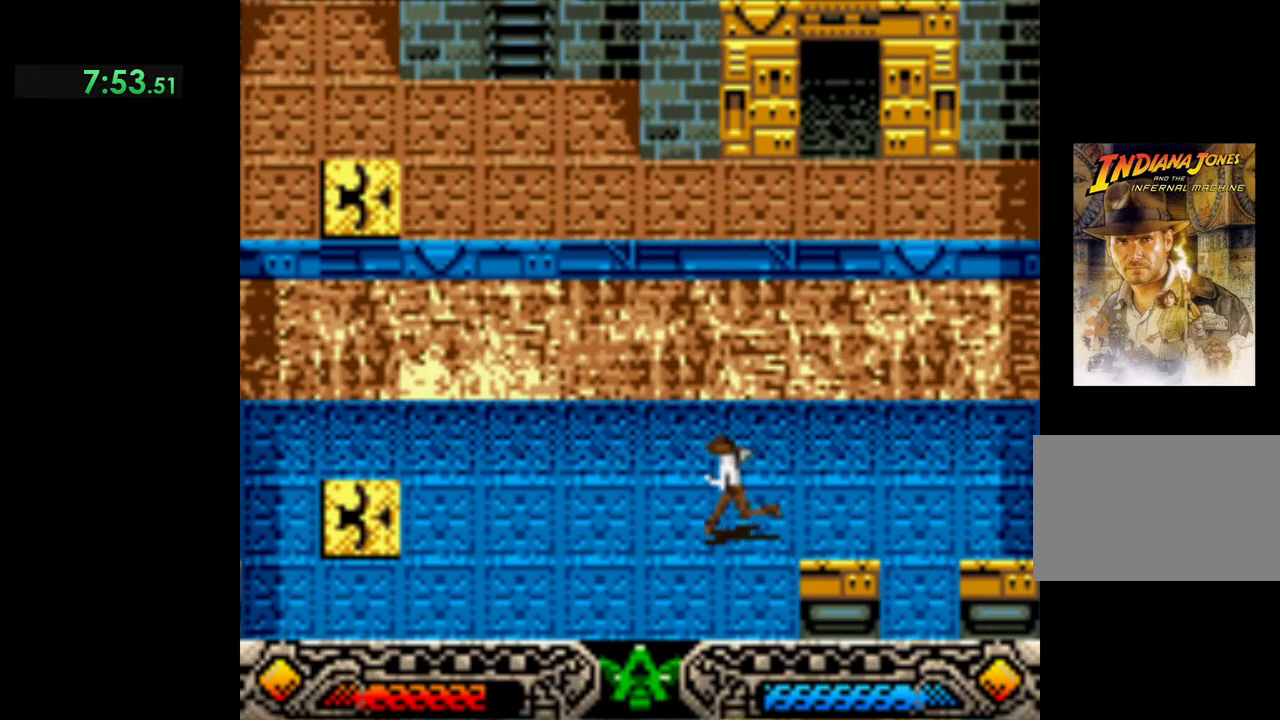
{"buttons": [], "left_stick": "left", "events": []}
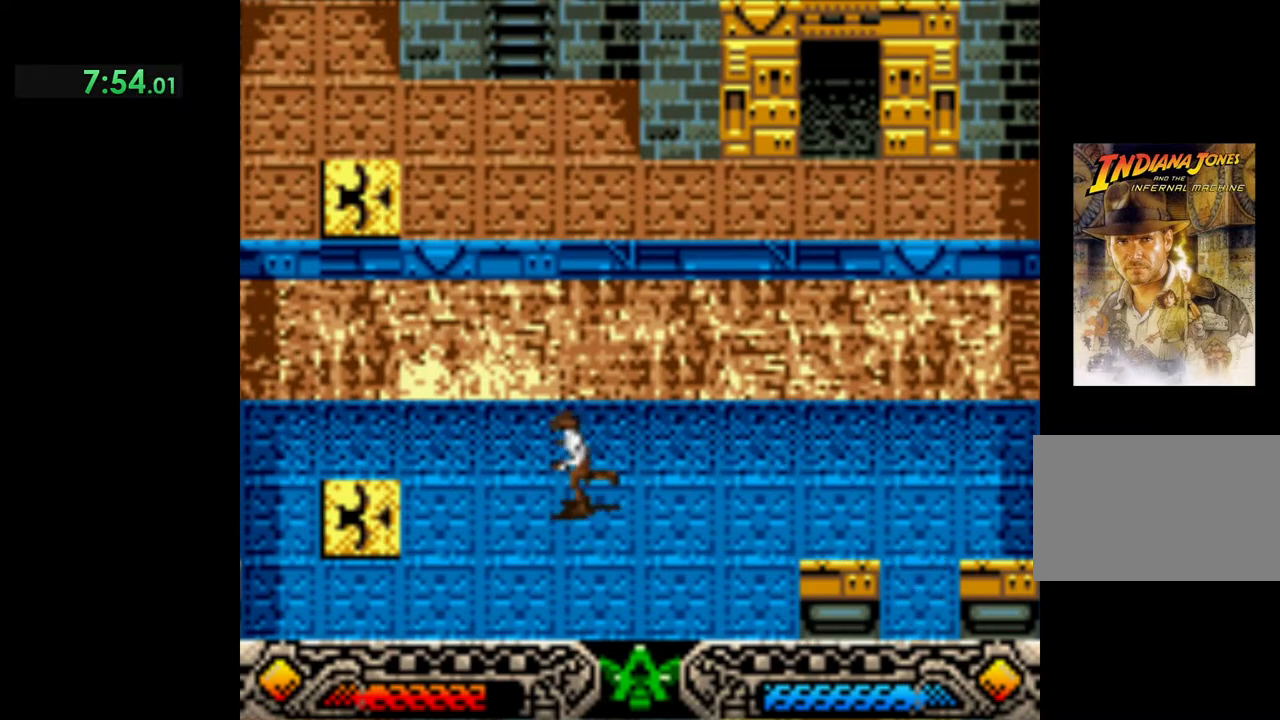
{"buttons": [], "left_stick": "left", "events": []}
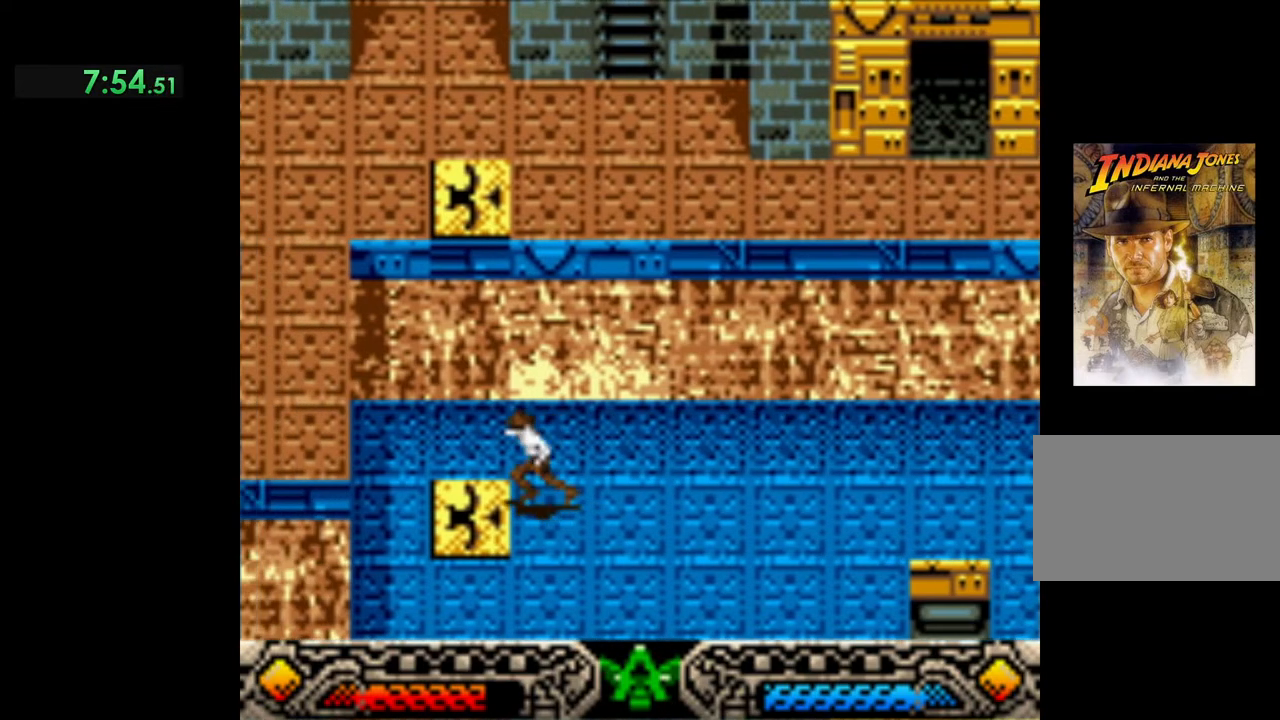
{"buttons": [], "left_stick": "center", "events": [[150, "A", "down"], [200, "left_stick", "center"], [433, "A", "up"]]}
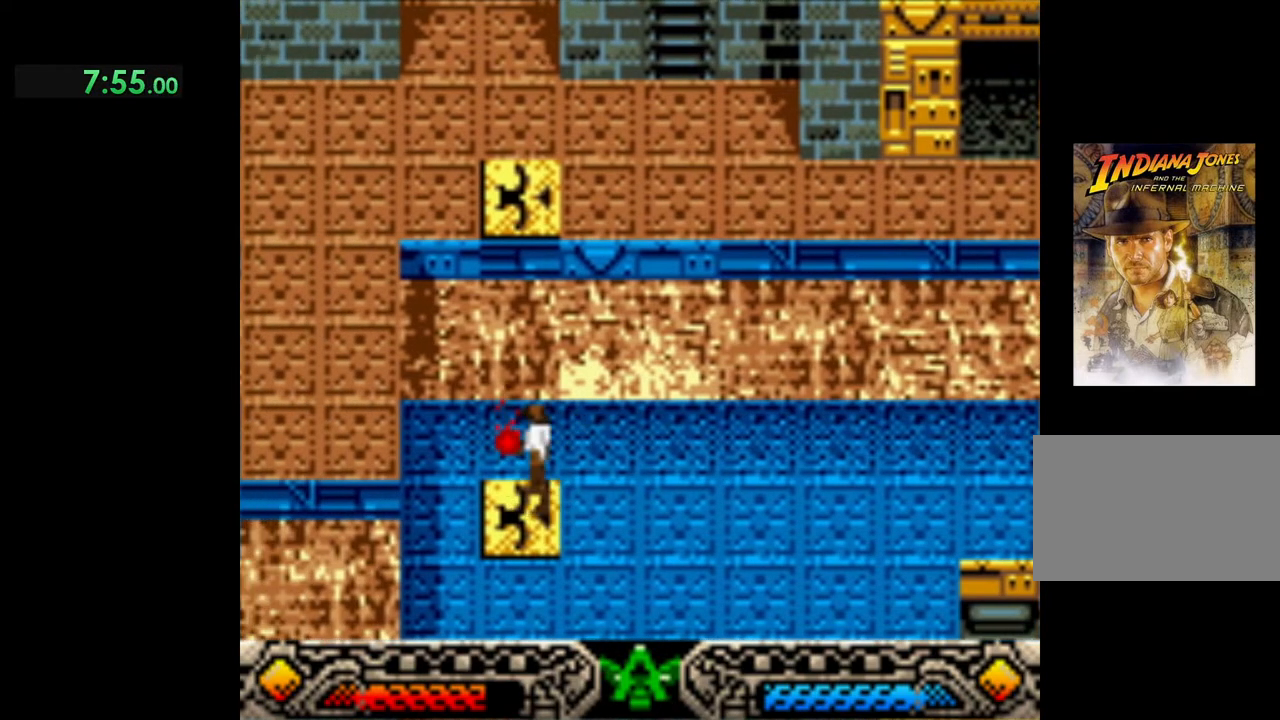
{"buttons": [], "left_stick": "center", "events": []}
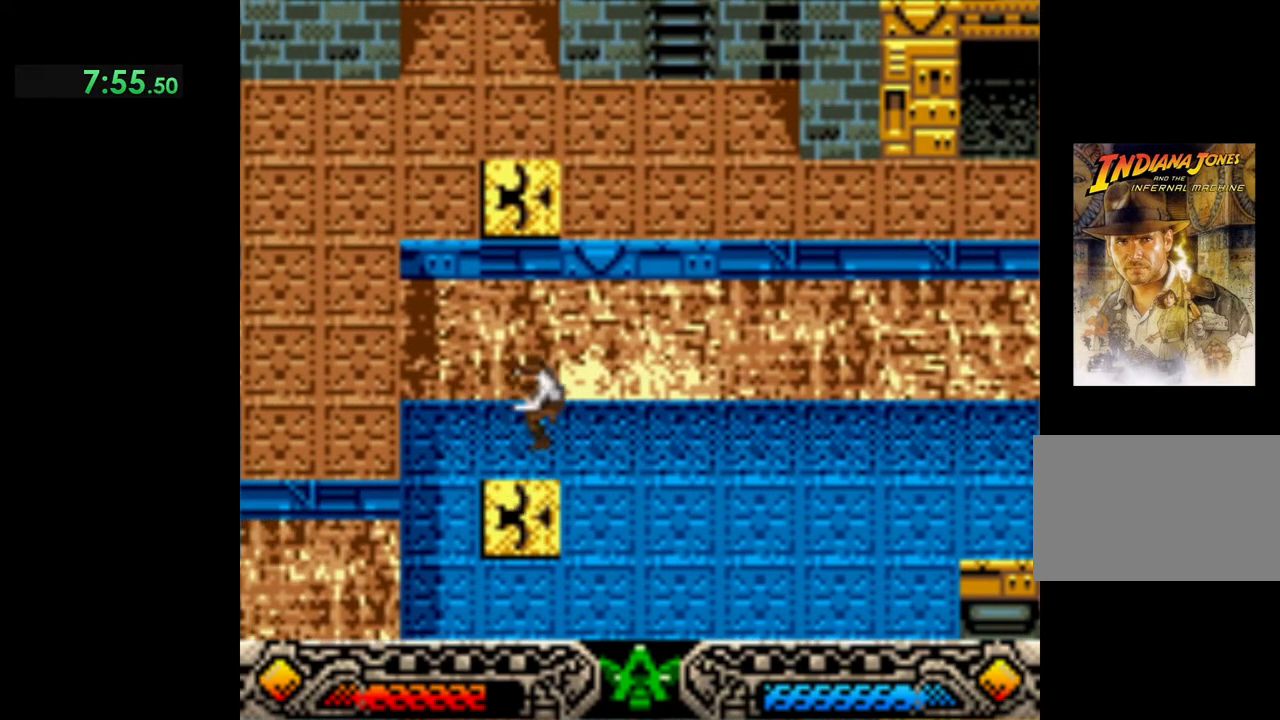
{"buttons": [], "left_stick": "center", "events": []}